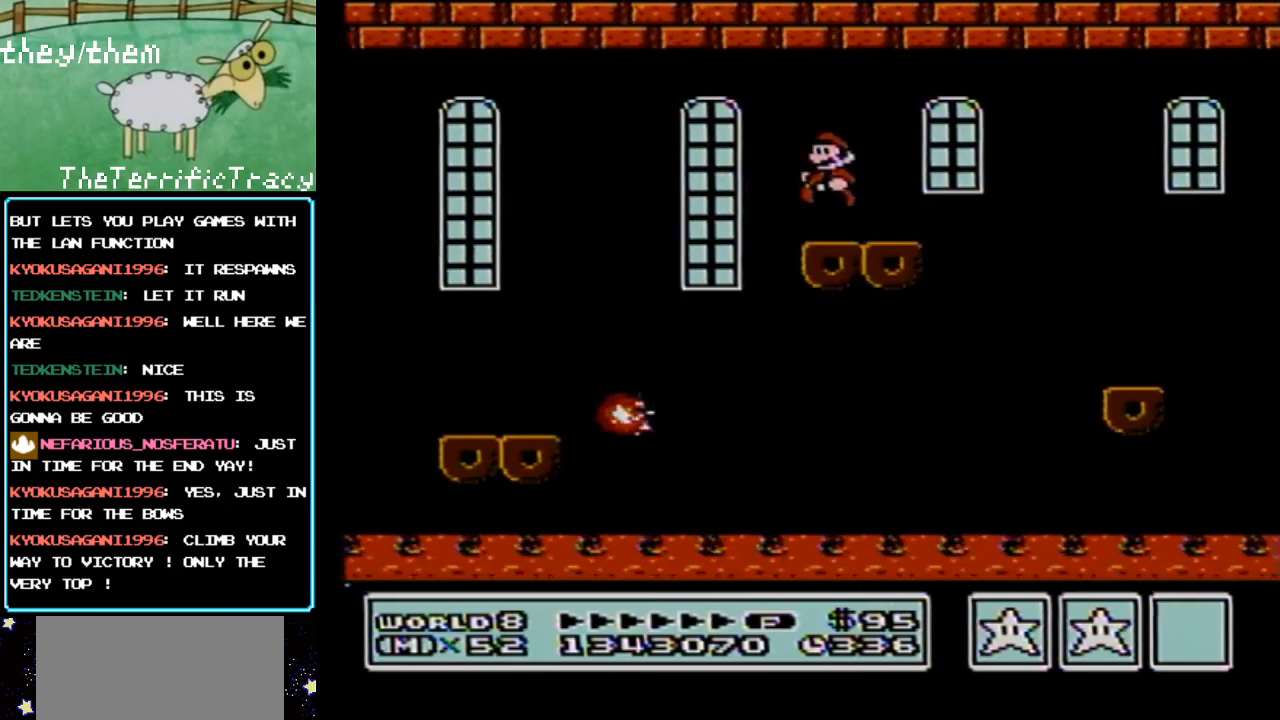
Gameplay with a controller (Nintendo layout); each line is a JSON object with the inputs held at the frame after it. "events" lists button and stick changes between this image and that frame as [ms after this image, input, new state], when the widget could be followed in between. Not read: L3 R3.
{"buttons": ["B"], "events": [[33, "A", "up"], [67, "DPAD_LEFT", "up"], [183, "DPAD_RIGHT", "down"], [250, "A", "down"], [317, "A", "up"], [467, "DPAD_RIGHT", "up"]]}
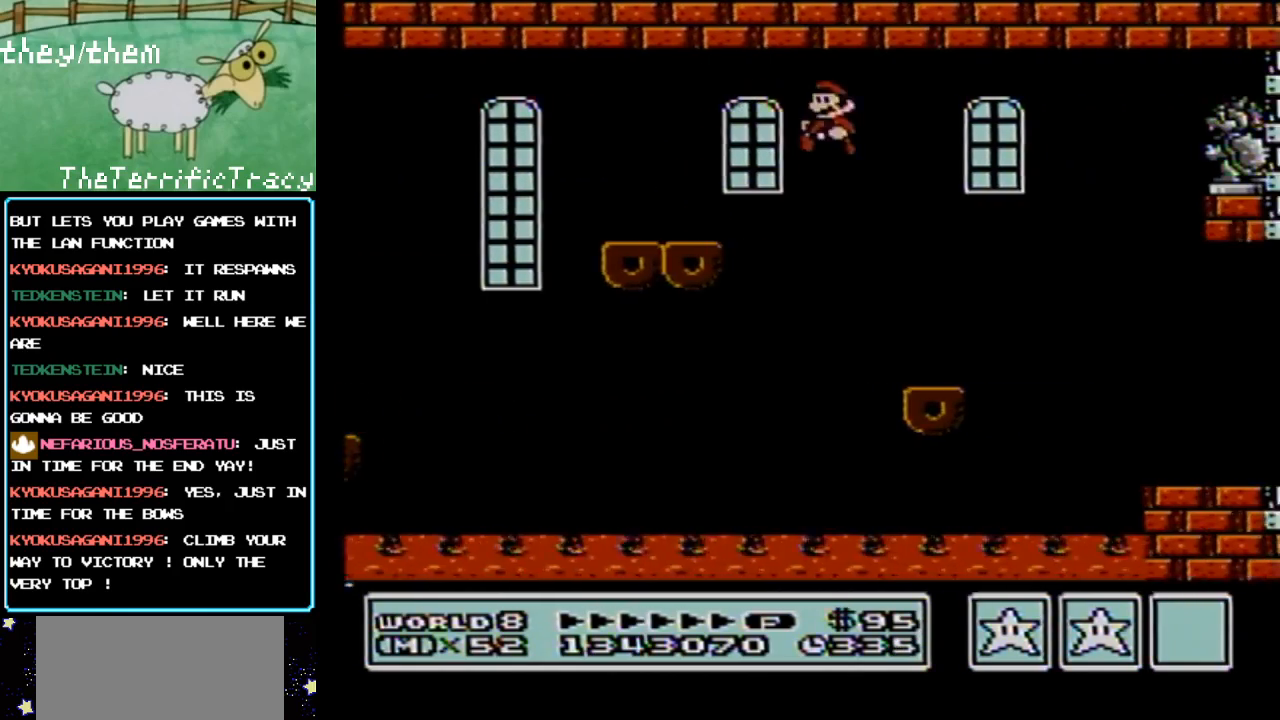
{"buttons": ["A", "B", "DPAD_RIGHT"], "events": [[33, "DPAD_LEFT", "down"], [217, "DPAD_LEFT", "up"], [433, "DPAD_RIGHT", "down"], [500, "A", "down"]]}
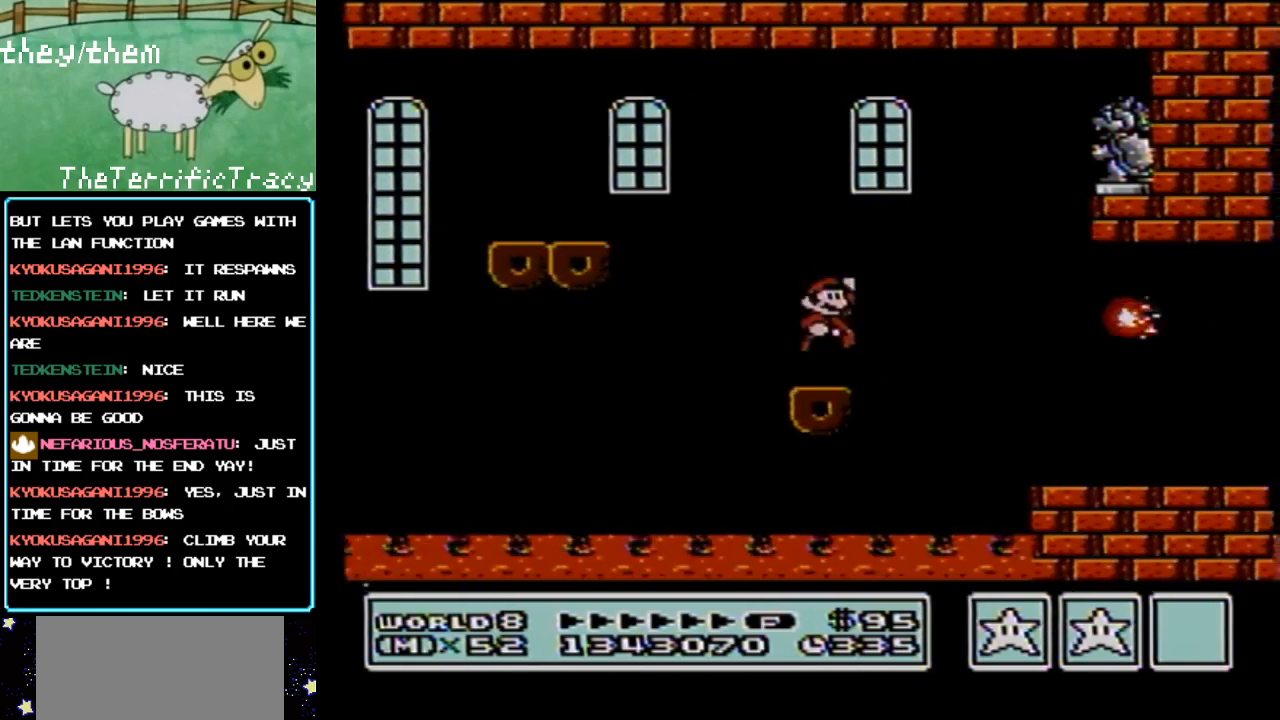
{"buttons": ["B"], "events": [[400, "DPAD_RIGHT", "up"], [467, "A", "up"]]}
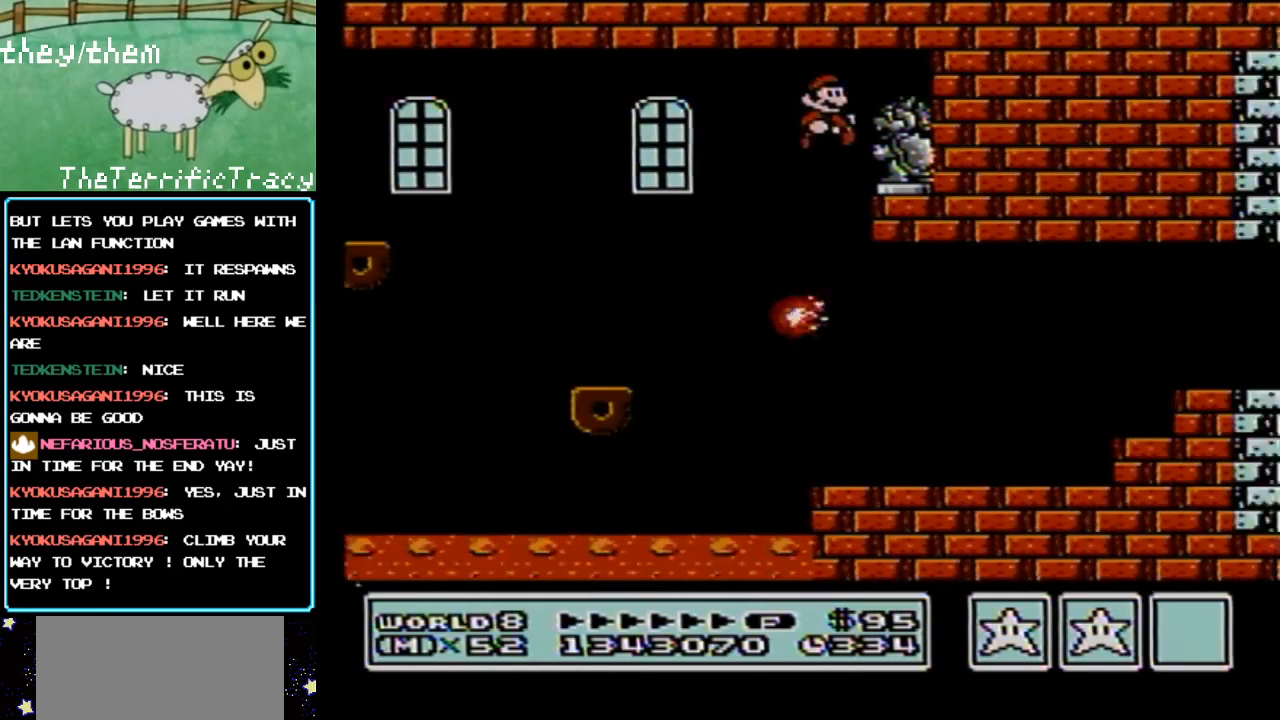
{"buttons": ["B", "DPAD_RIGHT"], "events": [[317, "DPAD_RIGHT", "down"]]}
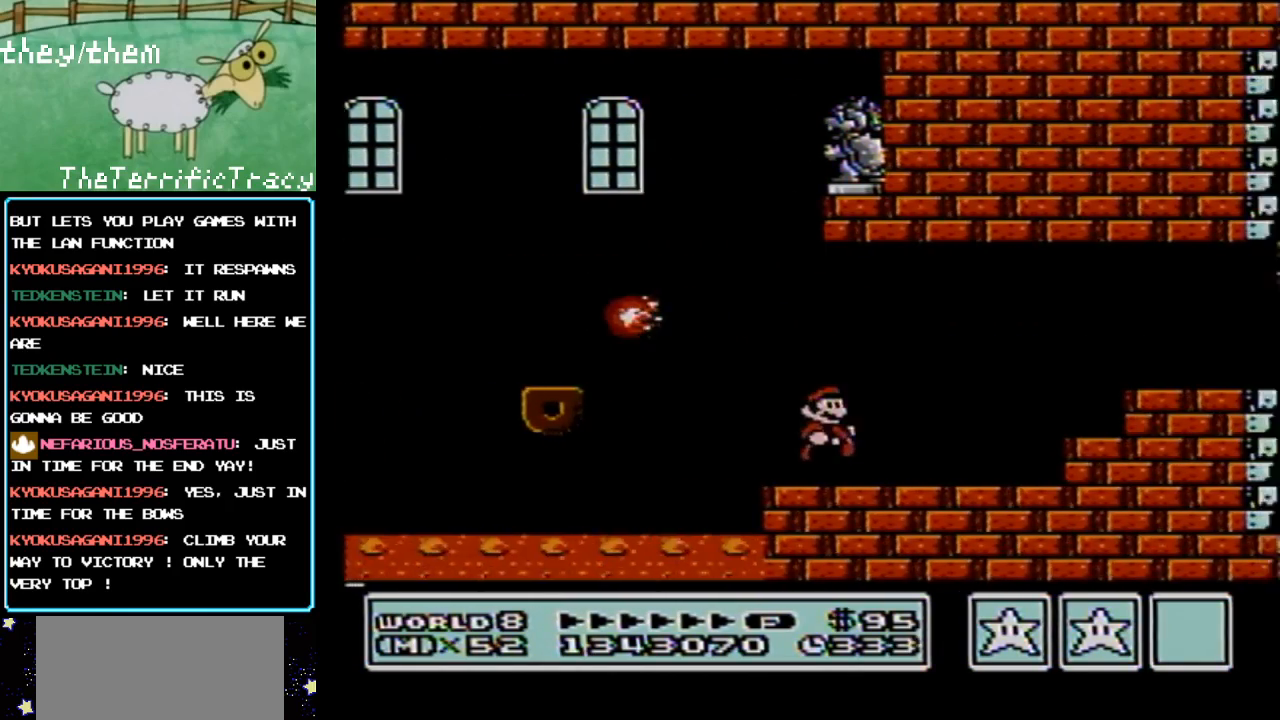
{"buttons": ["A", "B", "DPAD_RIGHT"], "events": [[383, "A", "down"]]}
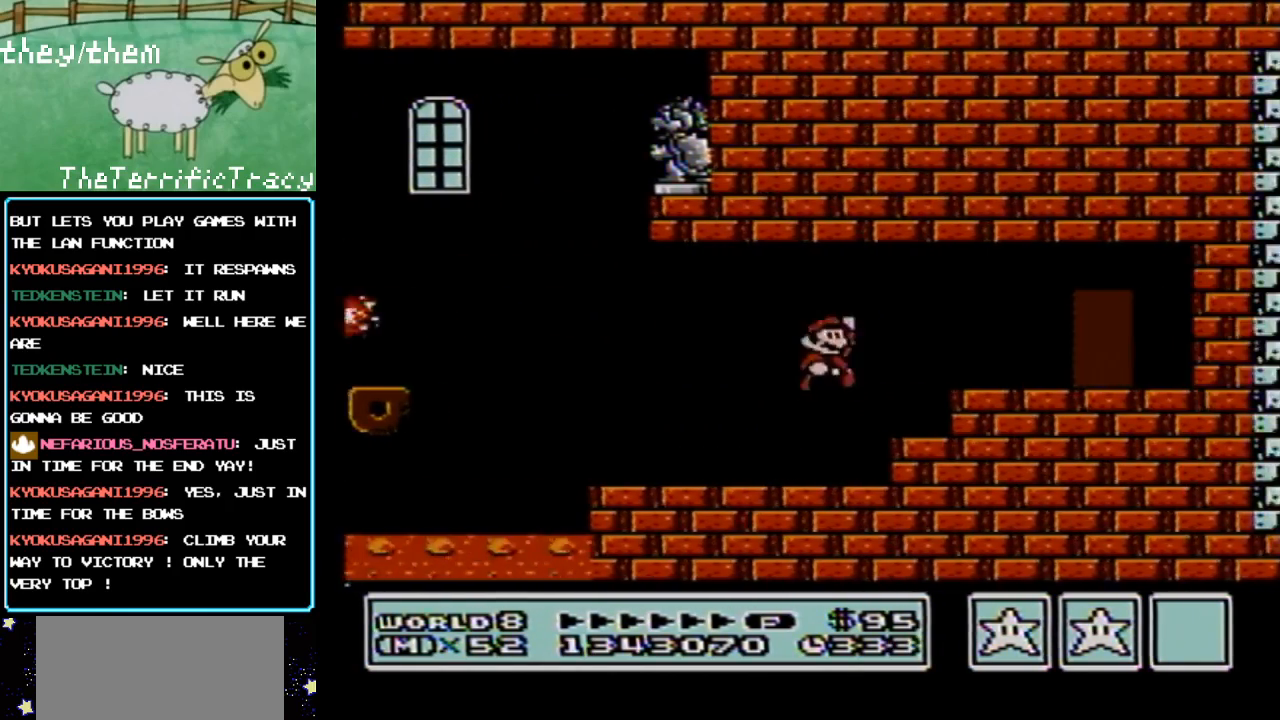
{"buttons": ["B"], "events": [[100, "A", "up"], [183, "DPAD_RIGHT", "up"]]}
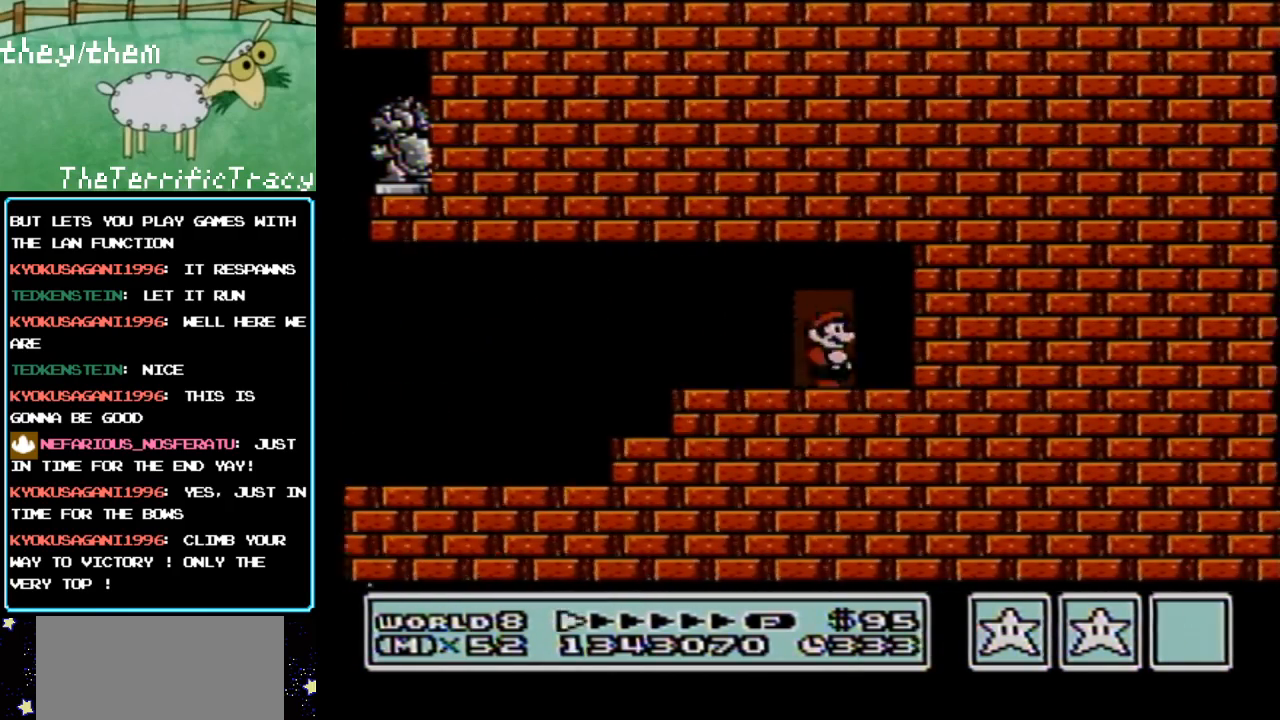
{"buttons": ["B"], "events": [[67, "DPAD_UP", "down"], [133, "DPAD_UP", "up"]]}
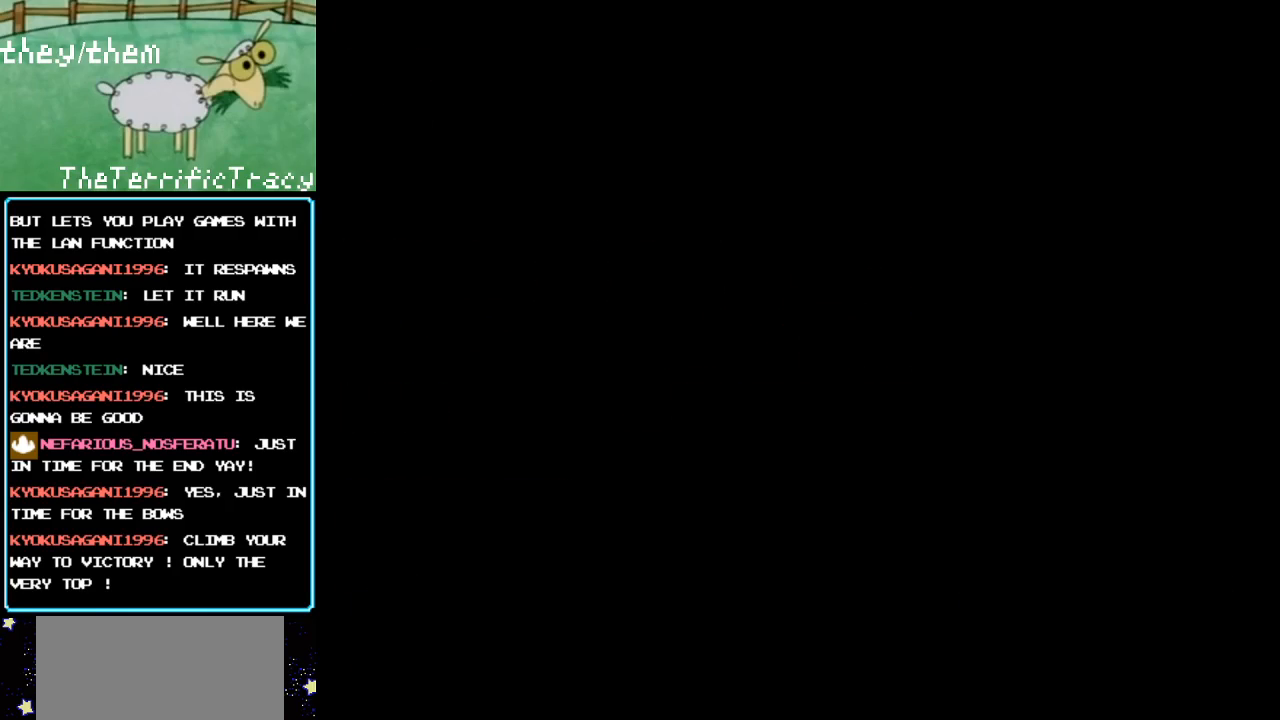
{"buttons": ["B", "DPAD_RIGHT"], "events": [[317, "DPAD_RIGHT", "down"]]}
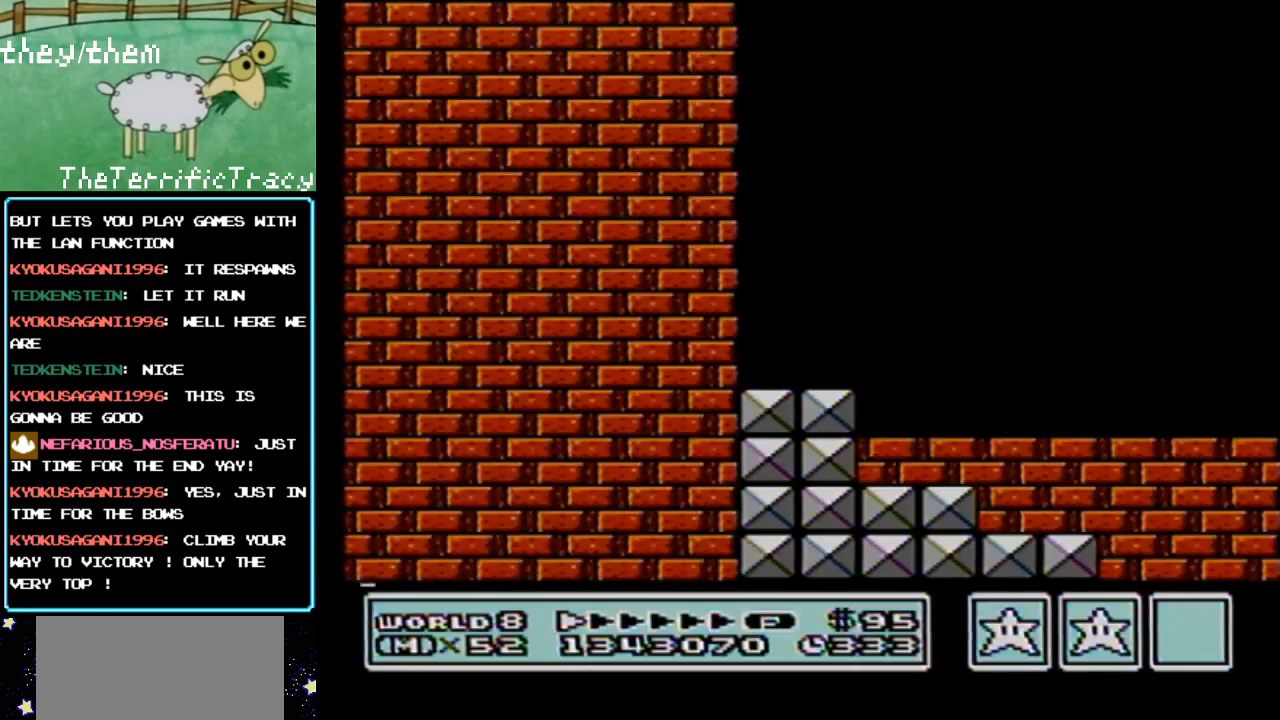
{"buttons": ["B", "DPAD_RIGHT"], "events": []}
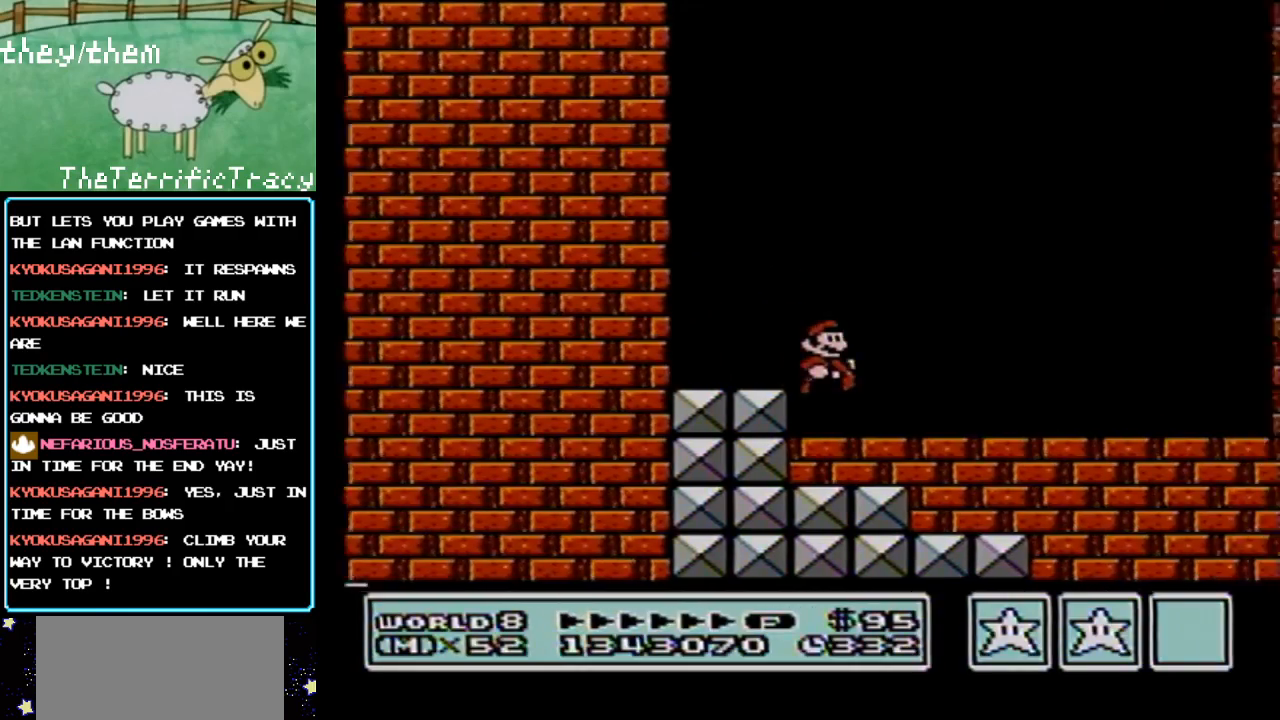
{"buttons": ["B", "DPAD_RIGHT"], "events": []}
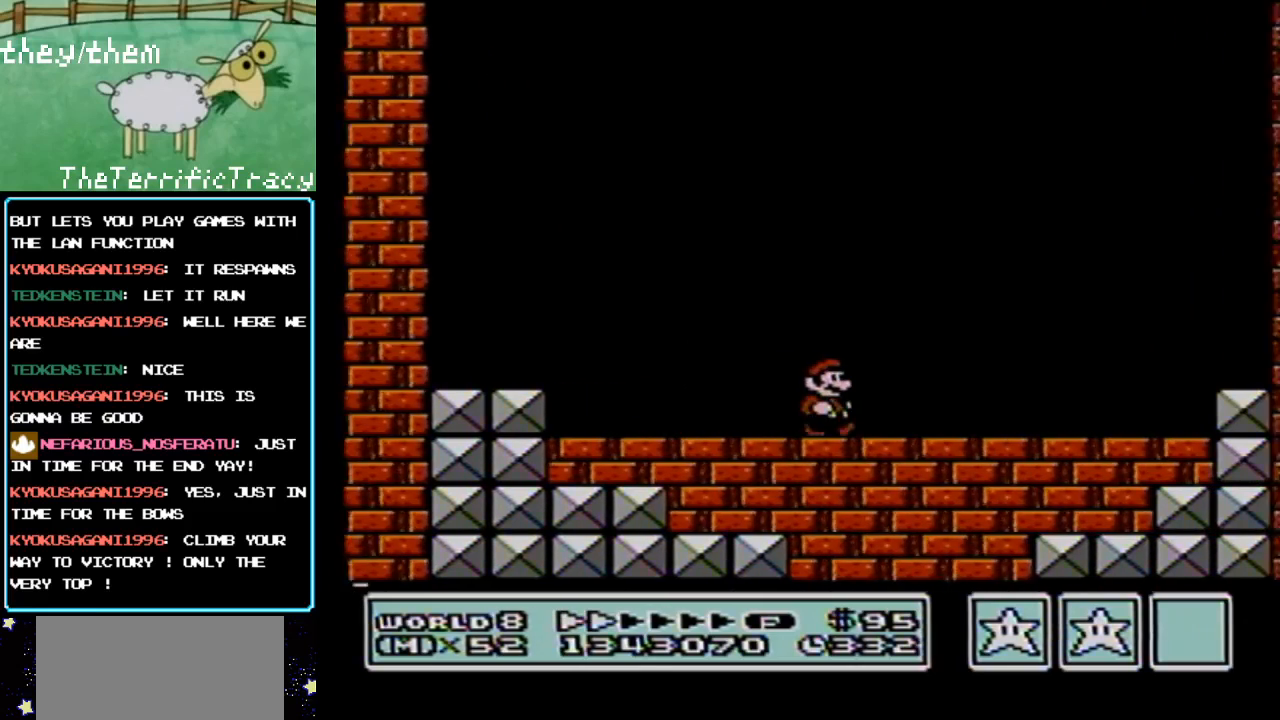
{"buttons": ["B"], "events": [[283, "DPAD_RIGHT", "up"], [400, "DPAD_LEFT", "down"], [500, "DPAD_LEFT", "up"]]}
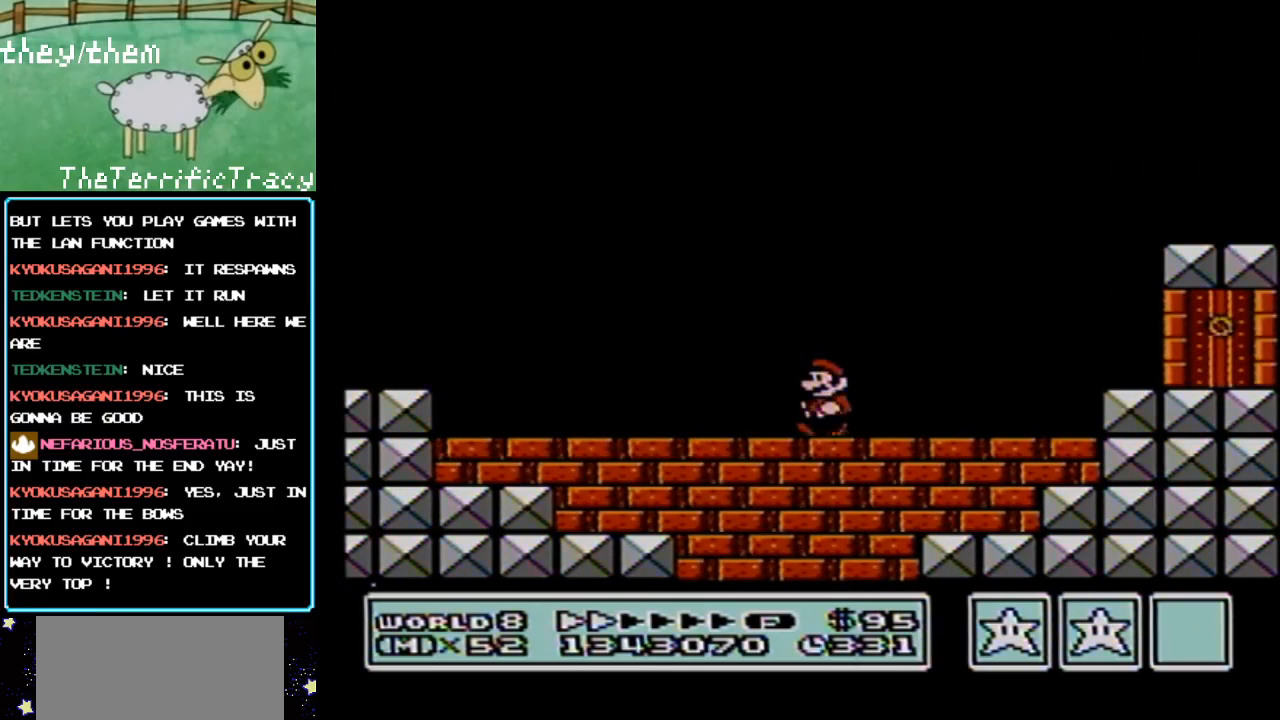
{"buttons": ["B"], "events": [[217, "DPAD_RIGHT", "down"], [383, "DPAD_RIGHT", "up"]]}
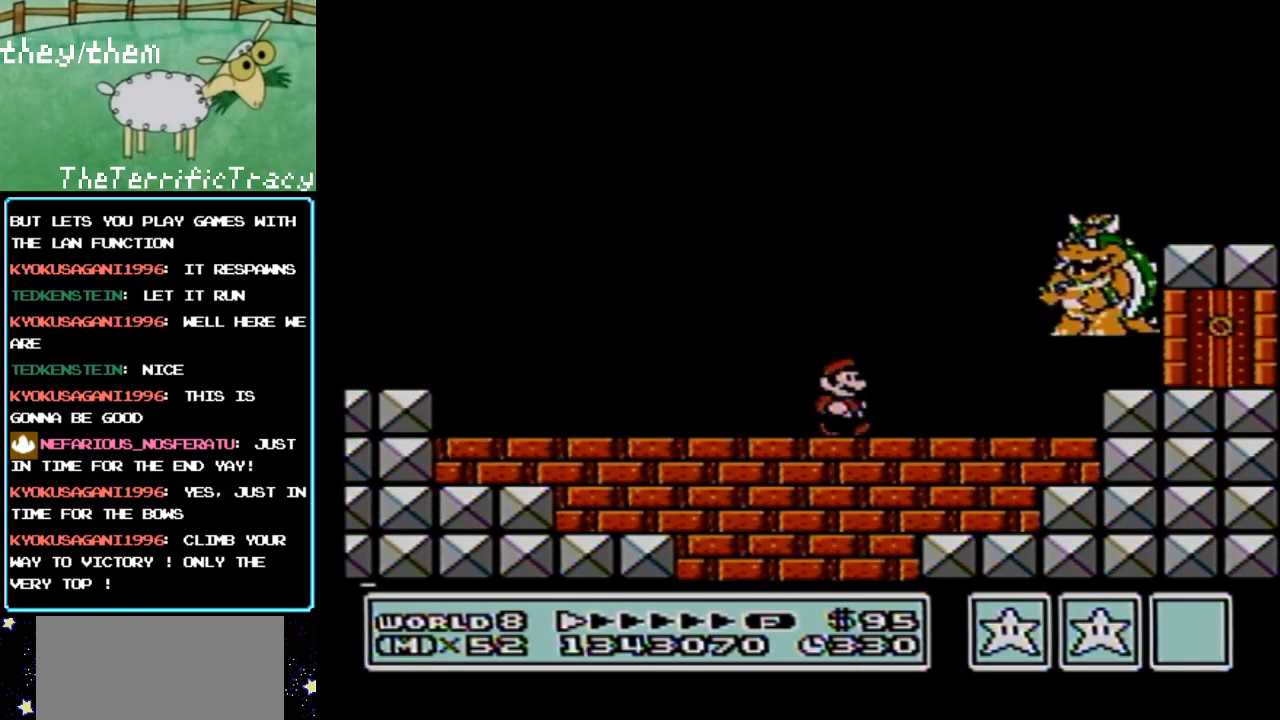
{"buttons": ["B", "DPAD_LEFT"], "events": [[67, "DPAD_LEFT", "down"], [367, "DPAD_LEFT", "up"], [467, "DPAD_LEFT", "down"]]}
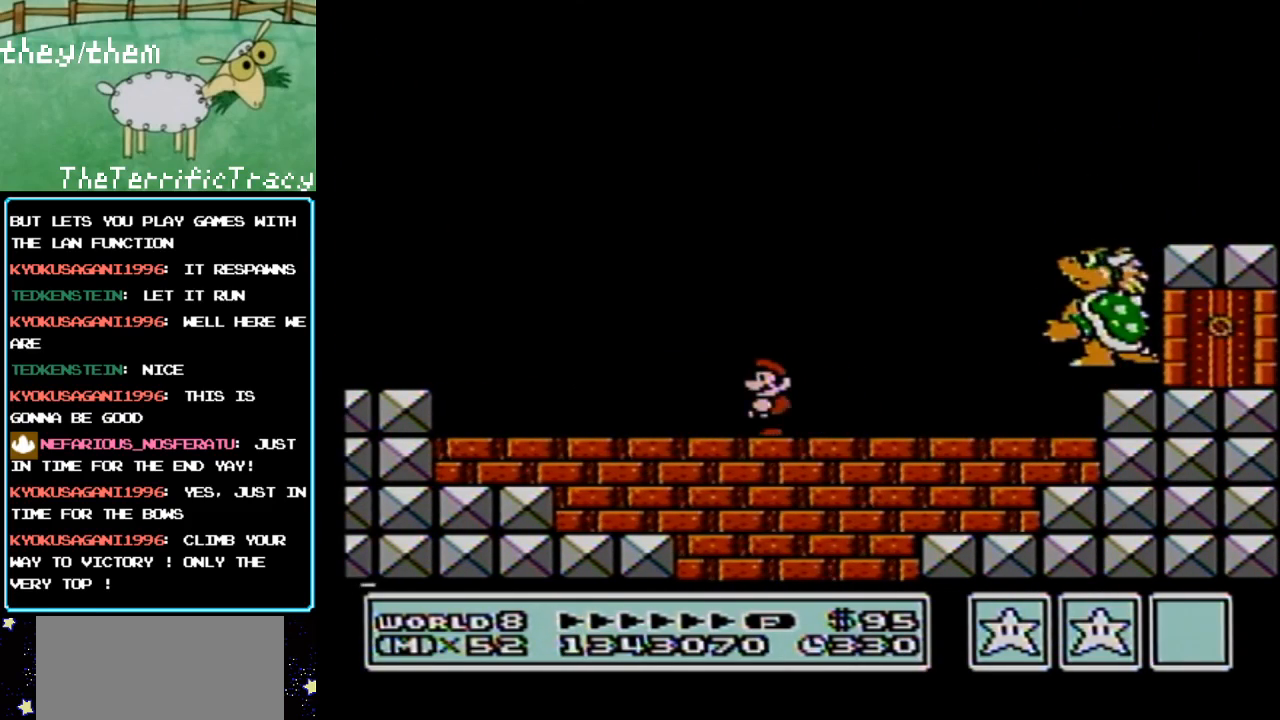
{"buttons": ["B"], "events": [[133, "DPAD_LEFT", "up"], [217, "DPAD_RIGHT", "down"], [350, "DPAD_RIGHT", "up"]]}
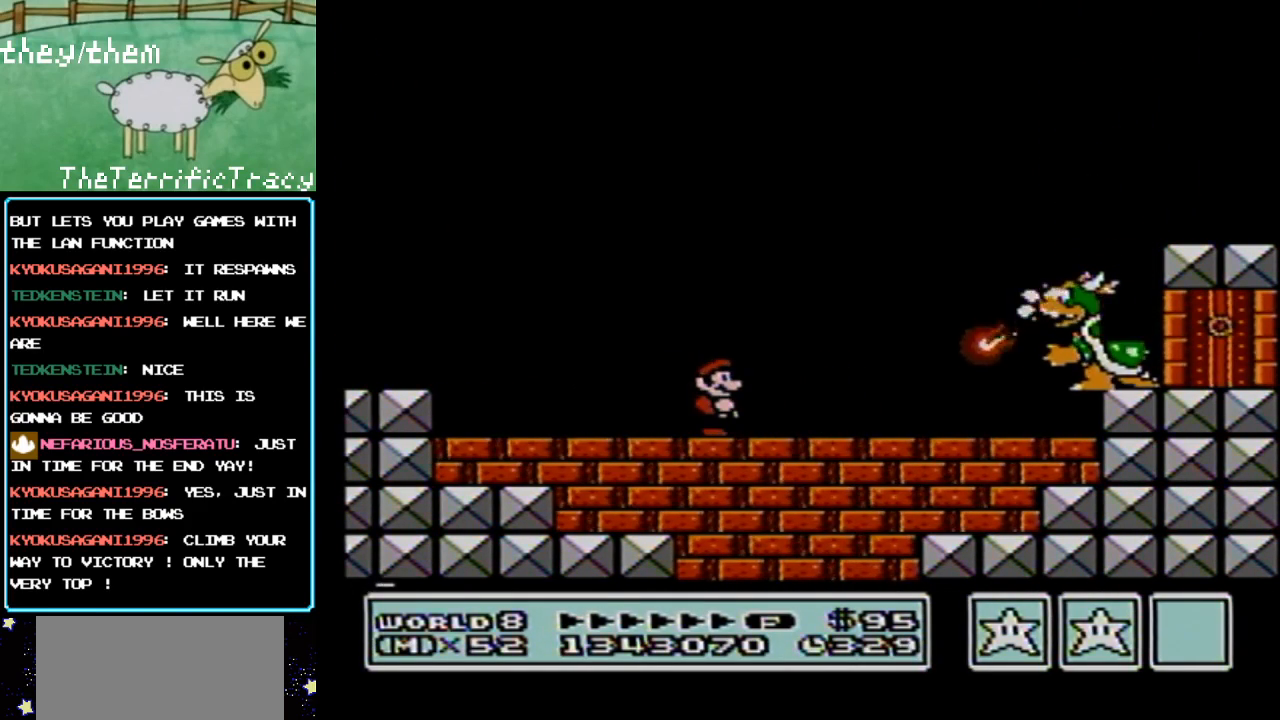
{"buttons": ["B"], "events": []}
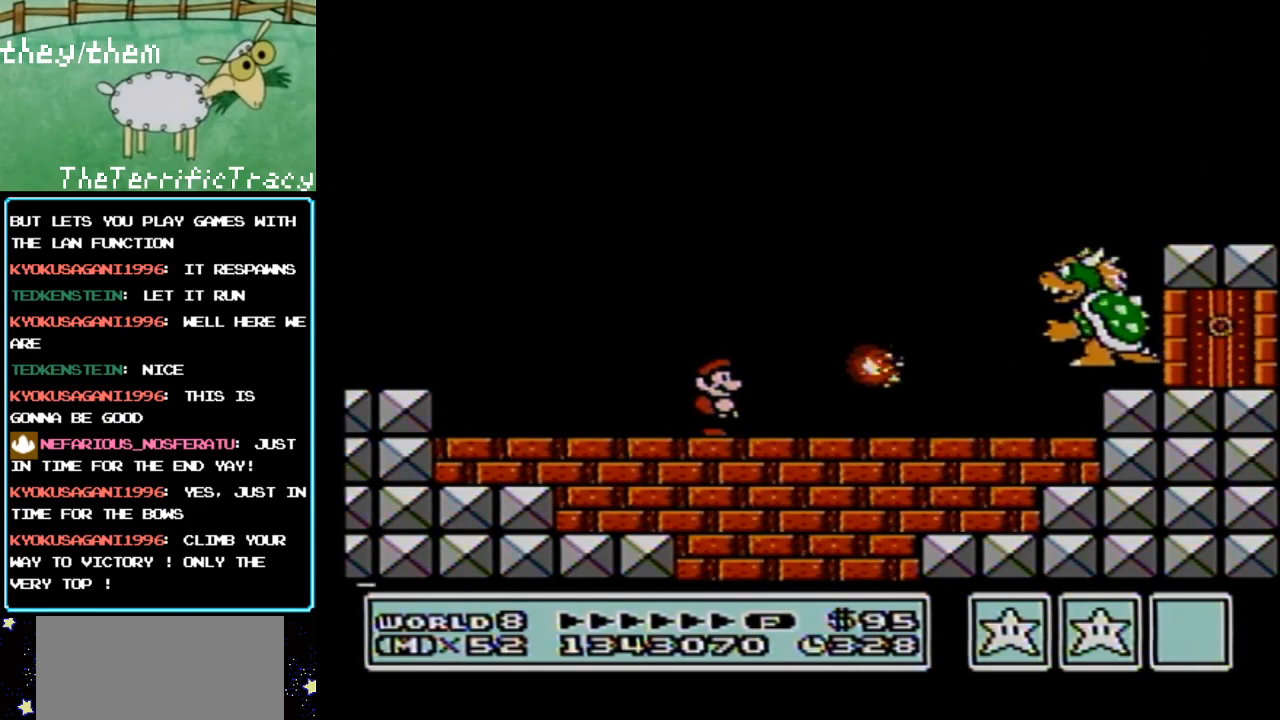
{"buttons": ["B"], "events": [[67, "DPAD_LEFT", "down"], [317, "DPAD_LEFT", "up"]]}
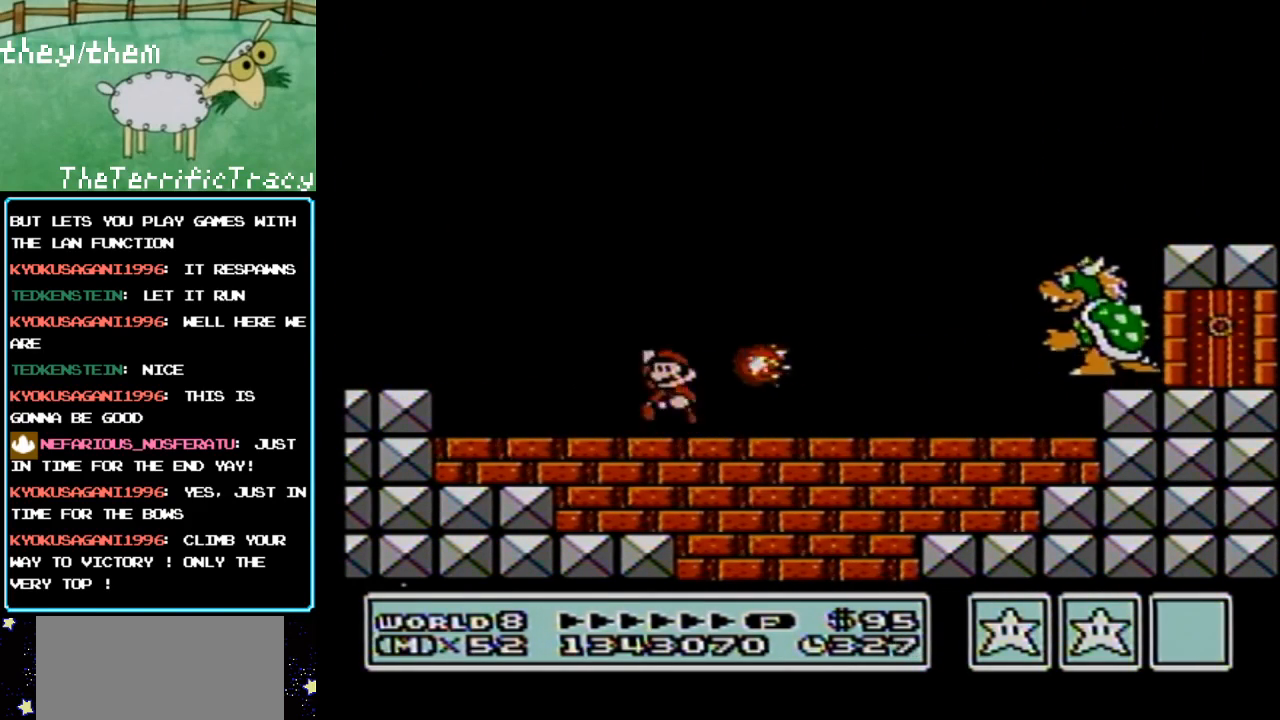
{"buttons": ["B", "DPAD_LEFT"], "events": [[33, "A", "down"], [67, "DPAD_RIGHT", "down"], [350, "A", "up"], [383, "DPAD_RIGHT", "up"], [467, "DPAD_LEFT", "down"]]}
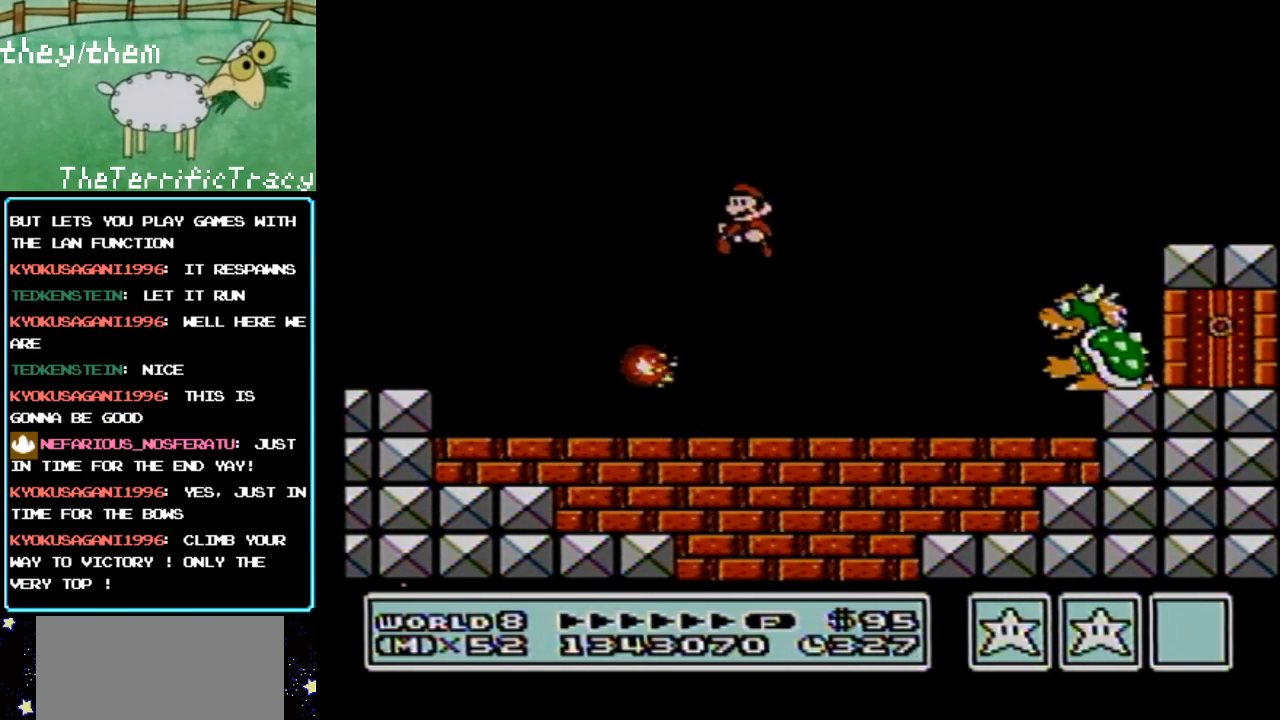
{"buttons": ["B"], "events": [[200, "DPAD_LEFT", "up"]]}
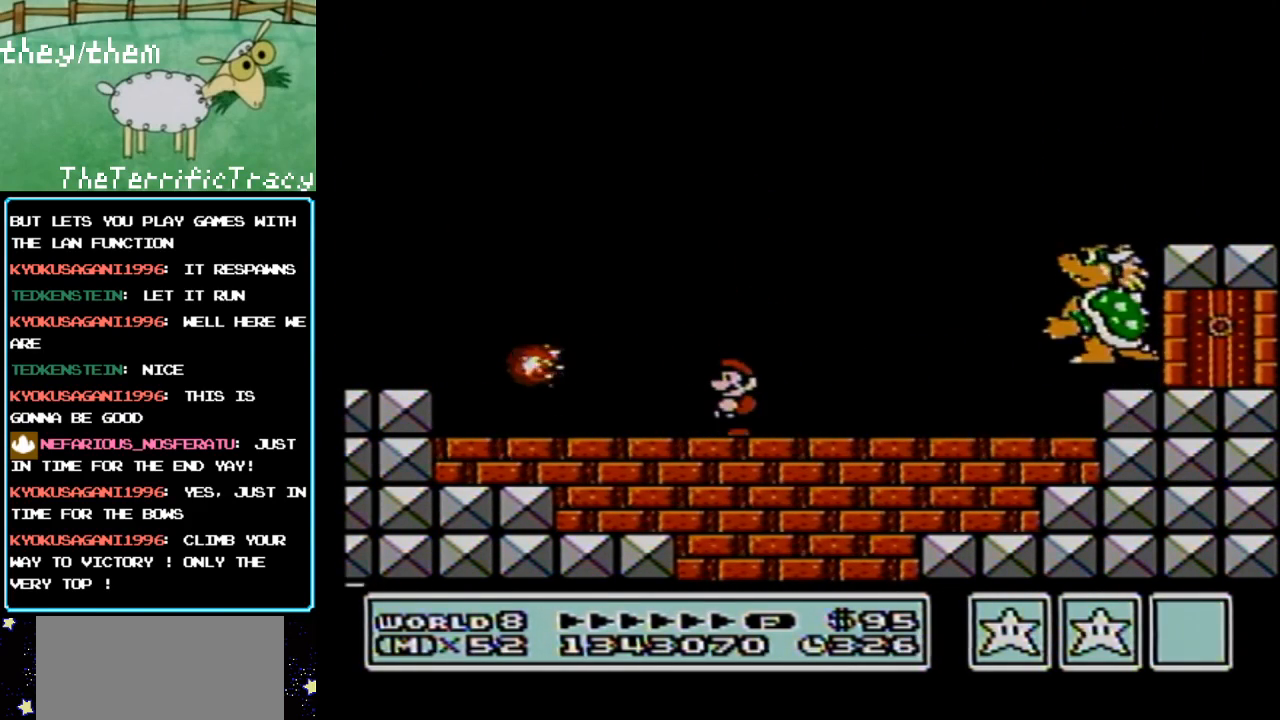
{"buttons": ["B"], "events": []}
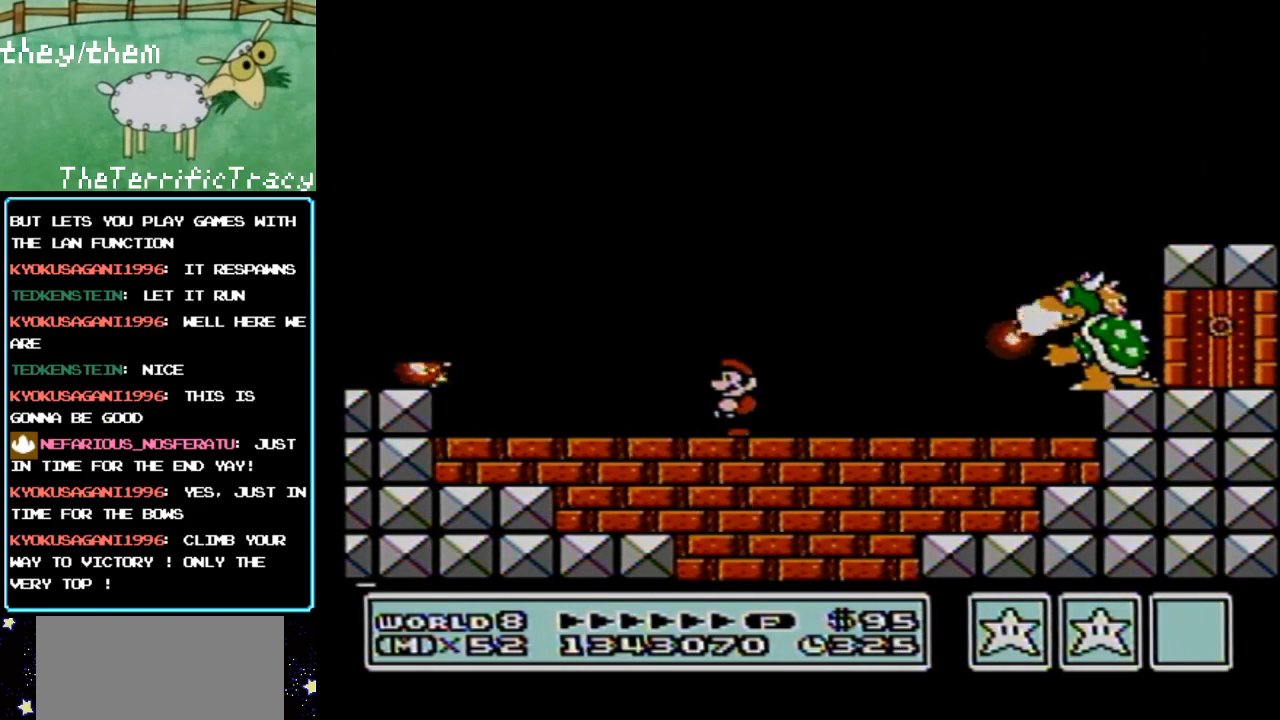
{"buttons": ["B"], "events": []}
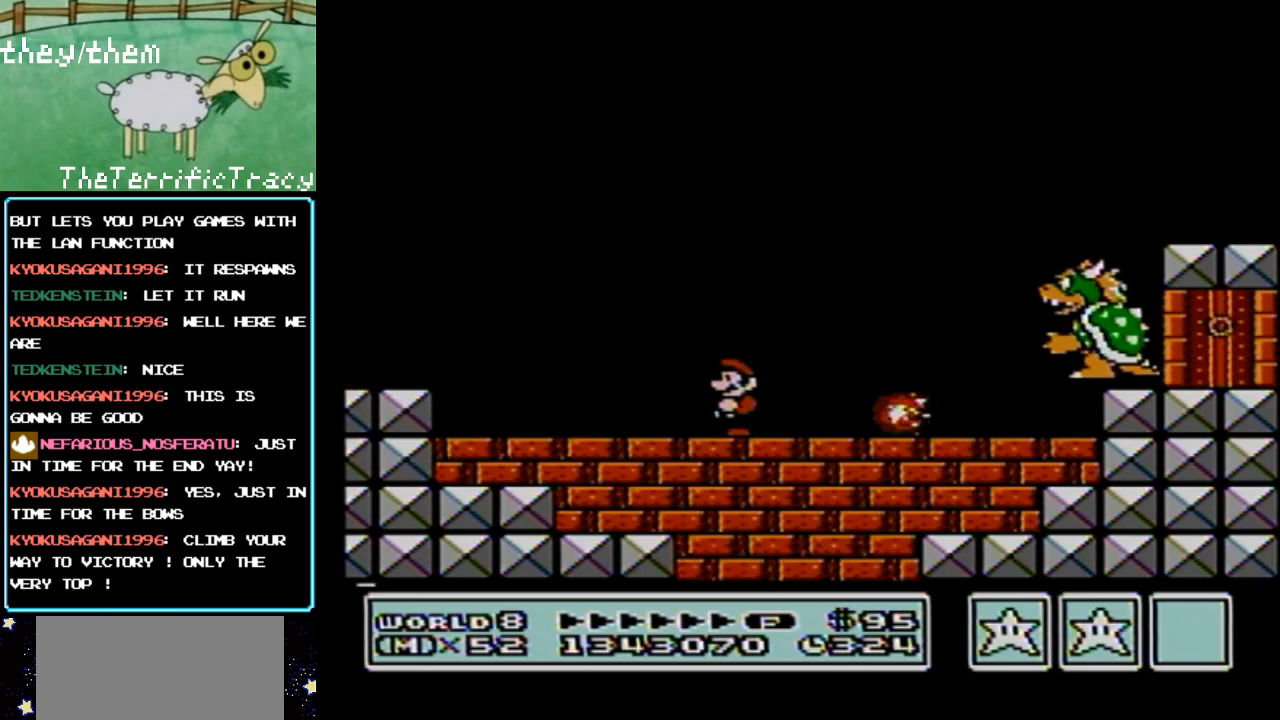
{"buttons": ["B"], "events": [[67, "DPAD_LEFT", "down"], [450, "DPAD_LEFT", "up"]]}
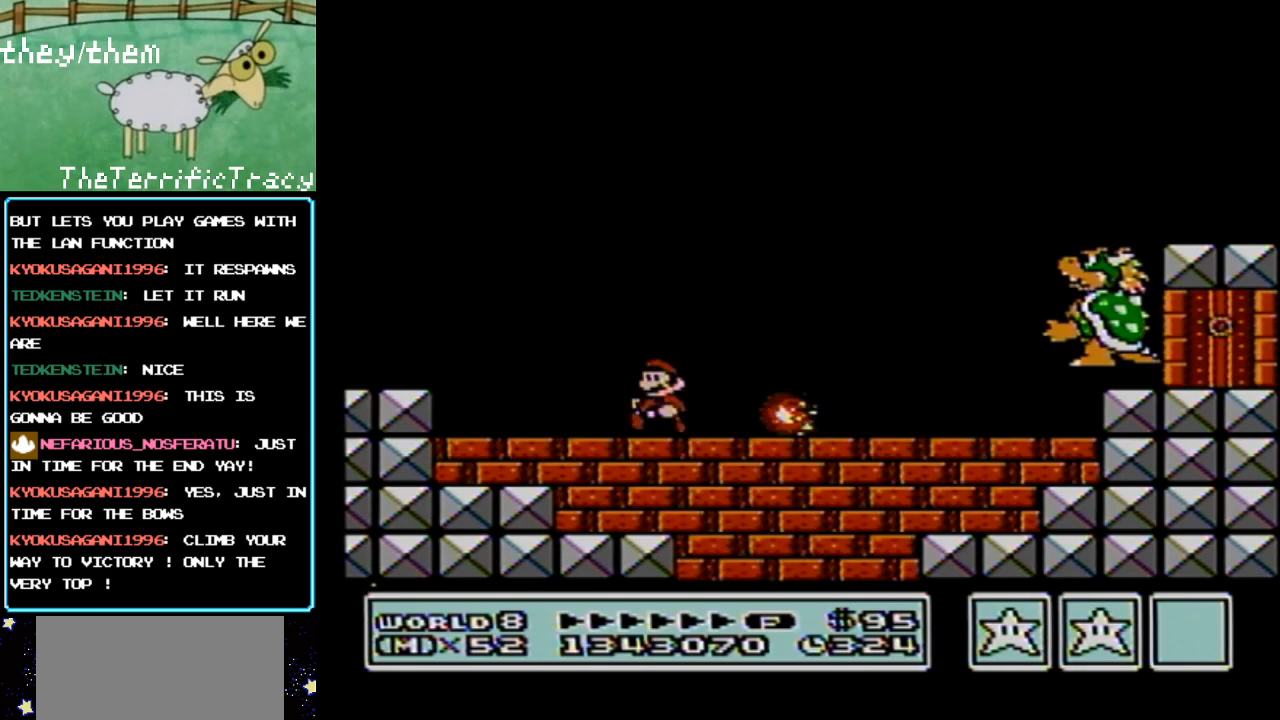
{"buttons": ["A", "B", "DPAD_RIGHT"], "events": [[183, "DPAD_RIGHT", "down"], [250, "A", "down"]]}
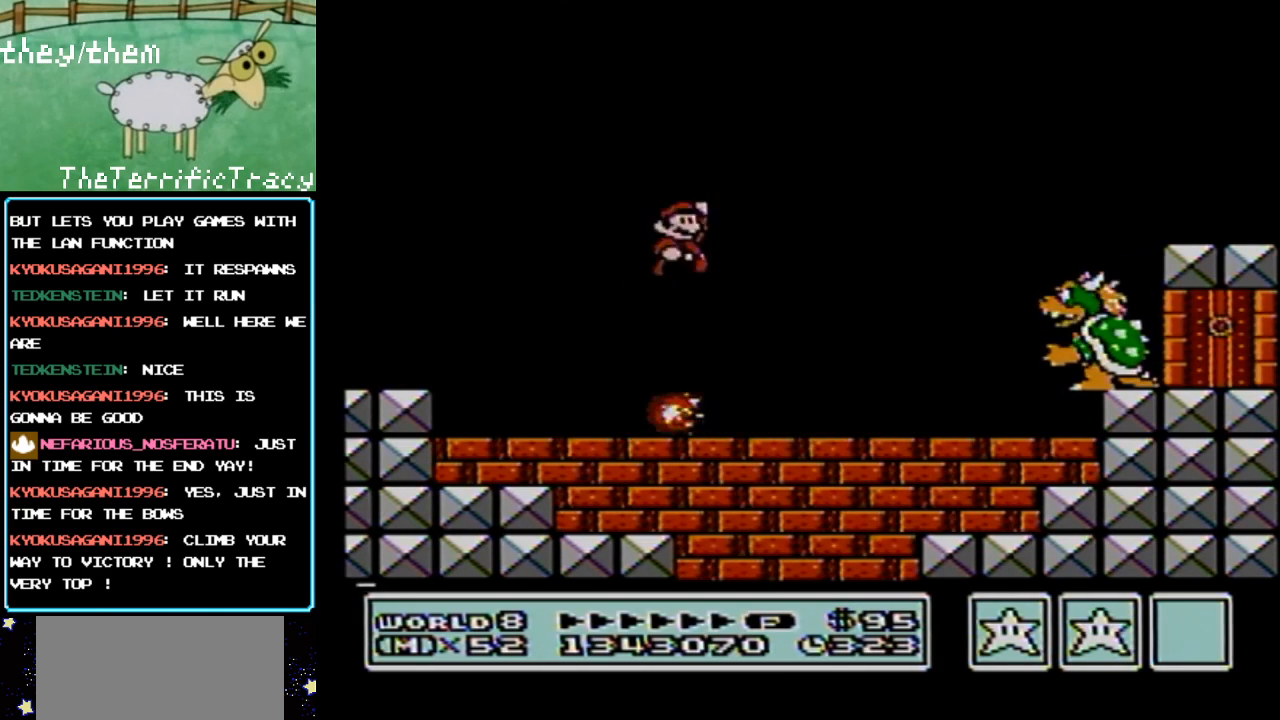
{"buttons": ["B", "DPAD_LEFT"], "events": [[33, "A", "up"], [133, "DPAD_RIGHT", "up"], [217, "DPAD_LEFT", "down"]]}
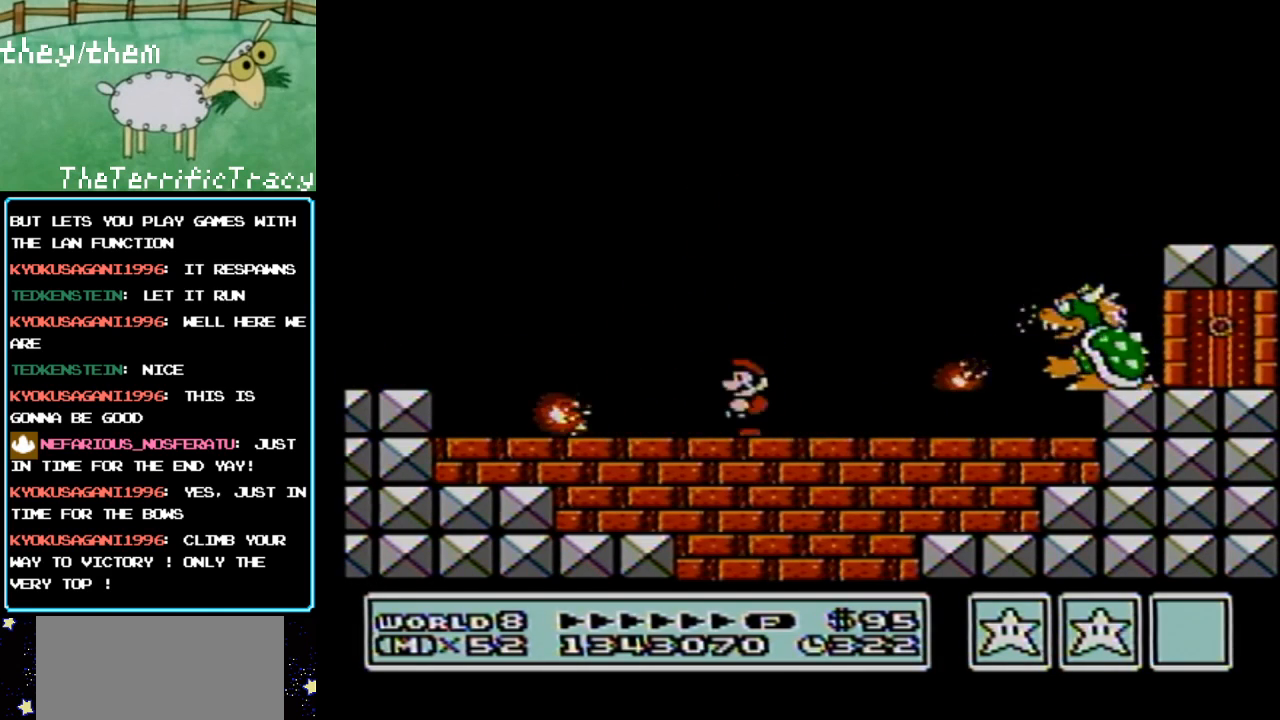
{"buttons": ["A", "B", "DPAD_LEFT"], "events": [[67, "B", "up"], [67, "DPAD_LEFT", "up"], [100, "B", "down"], [500, "A", "down"], [500, "DPAD_LEFT", "down"]]}
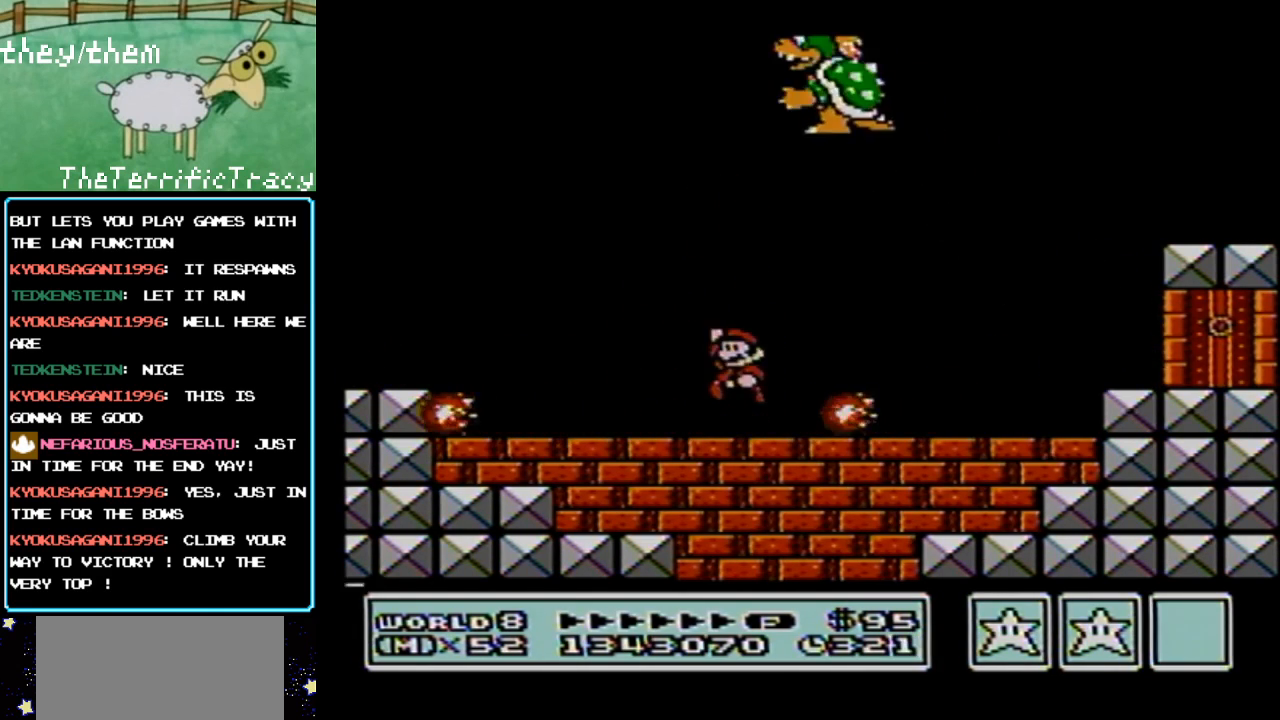
{"buttons": ["B", "DPAD_LEFT"], "events": [[150, "A", "up"]]}
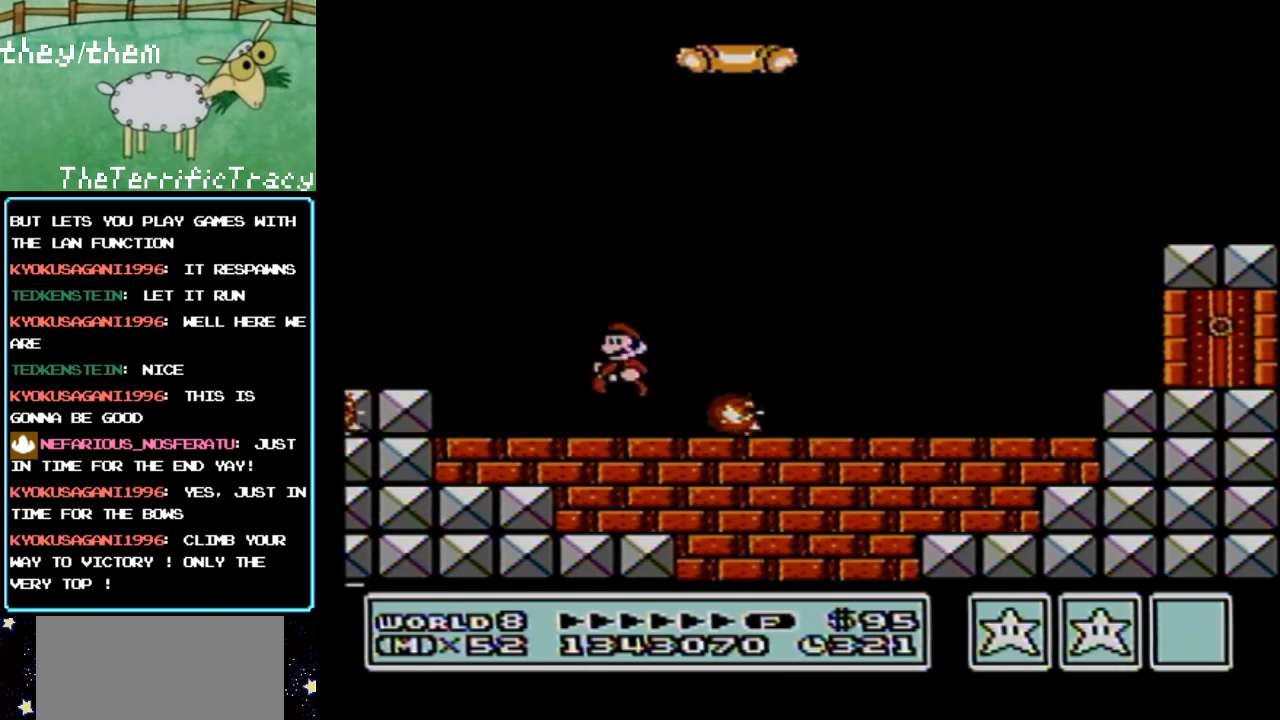
{"buttons": ["B"], "events": [[150, "DPAD_LEFT", "up"], [317, "A", "down"], [500, "A", "up"]]}
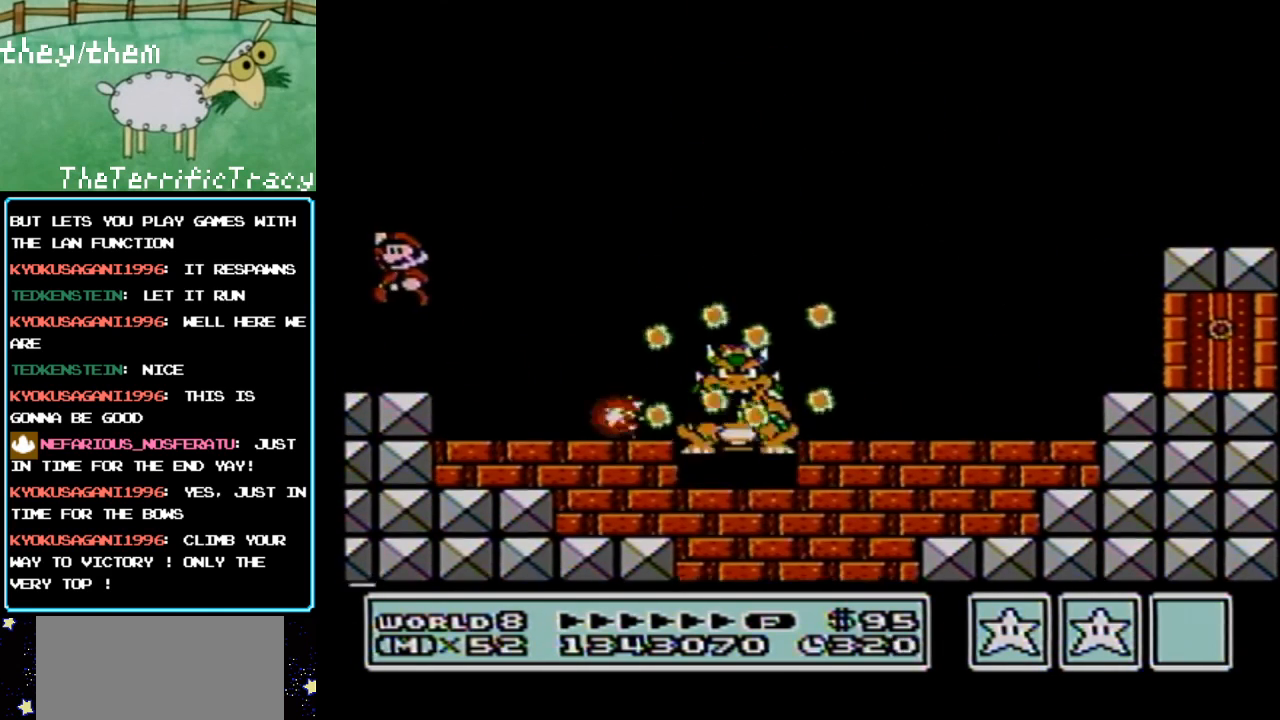
{"buttons": ["B"], "events": [[317, "DPAD_LEFT", "down"], [500, "DPAD_LEFT", "up"]]}
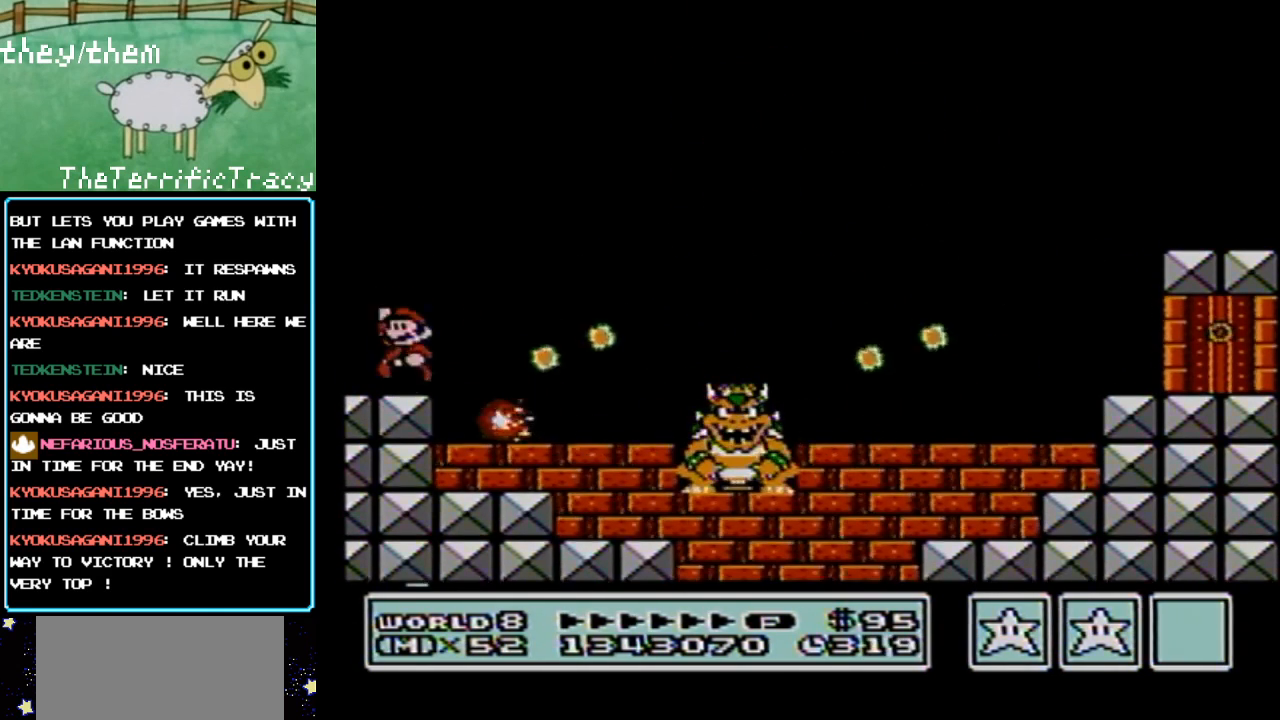
{"buttons": ["B"], "events": [[33, "A", "down"], [133, "DPAD_RIGHT", "down"], [283, "A", "up"], [450, "DPAD_RIGHT", "up"]]}
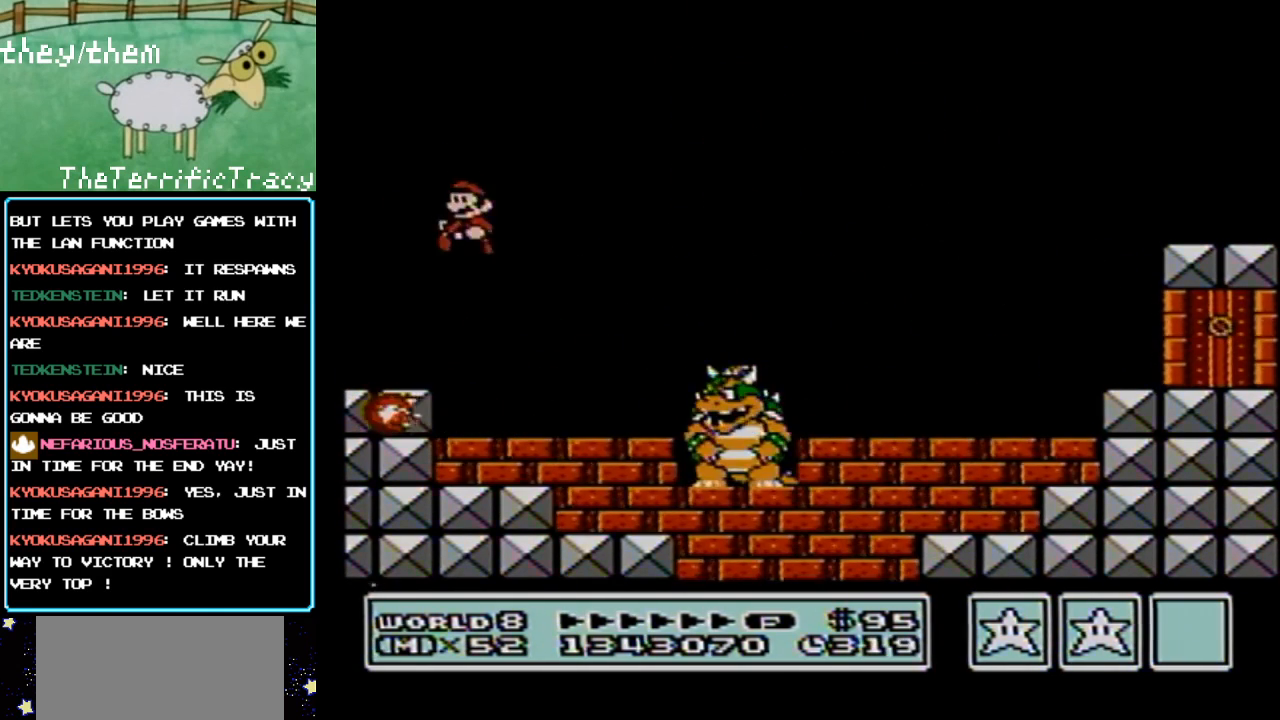
{"buttons": ["B"], "events": [[33, "DPAD_LEFT", "down"], [150, "DPAD_LEFT", "up"]]}